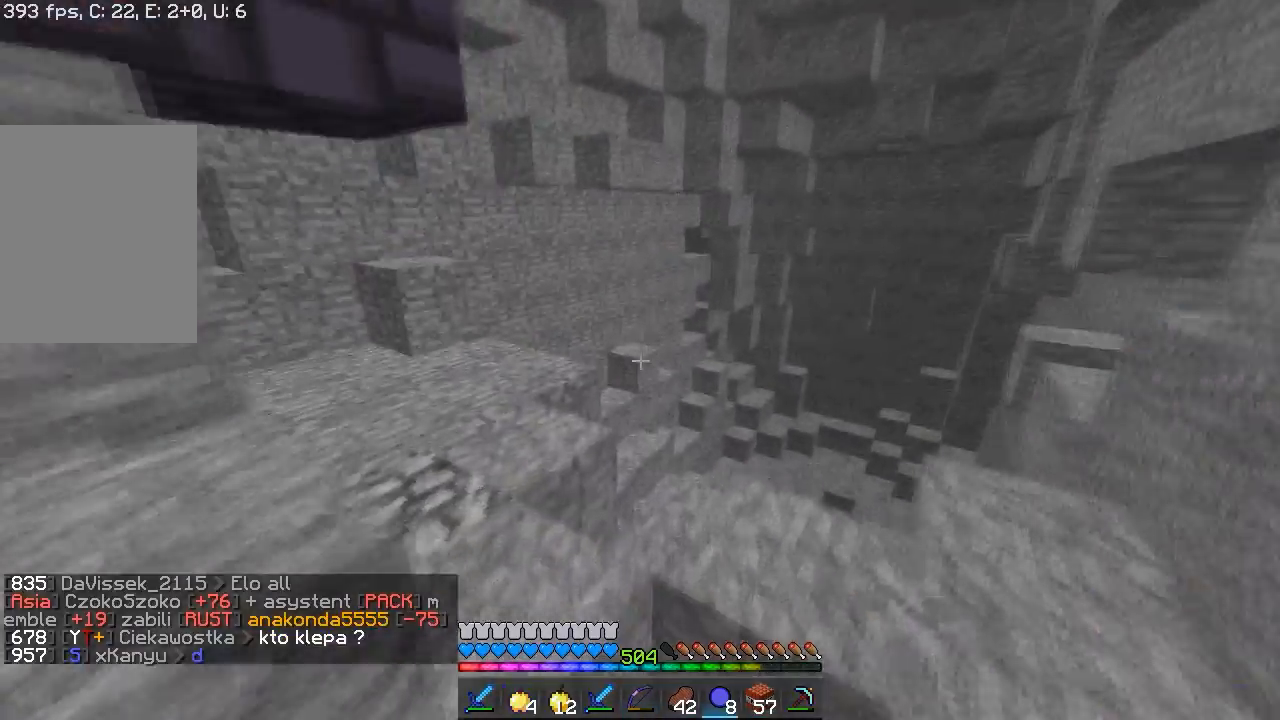
Gameplay with keyboard and mouse; each line is a JSON object with the keys and mouse buttons held at the frame after it. "events" lists presses ("down") and releases ("up") of "a", "d", "s", "w", "mouse_left" and "mouse_right" between this image and that frame as [ms after this image, input, new state], when the widget could be followed in between. "mouse_left", "mouse_right" = the "left", "right" buttons of the "mouse" list. No other keys are recorded. Fast repeated clicks can show as one long hold. Mouse movement is not recorded.
{"keys": ["w"], "mouse": [], "events": [[83, "a", "down"], [200, "a", "up"]]}
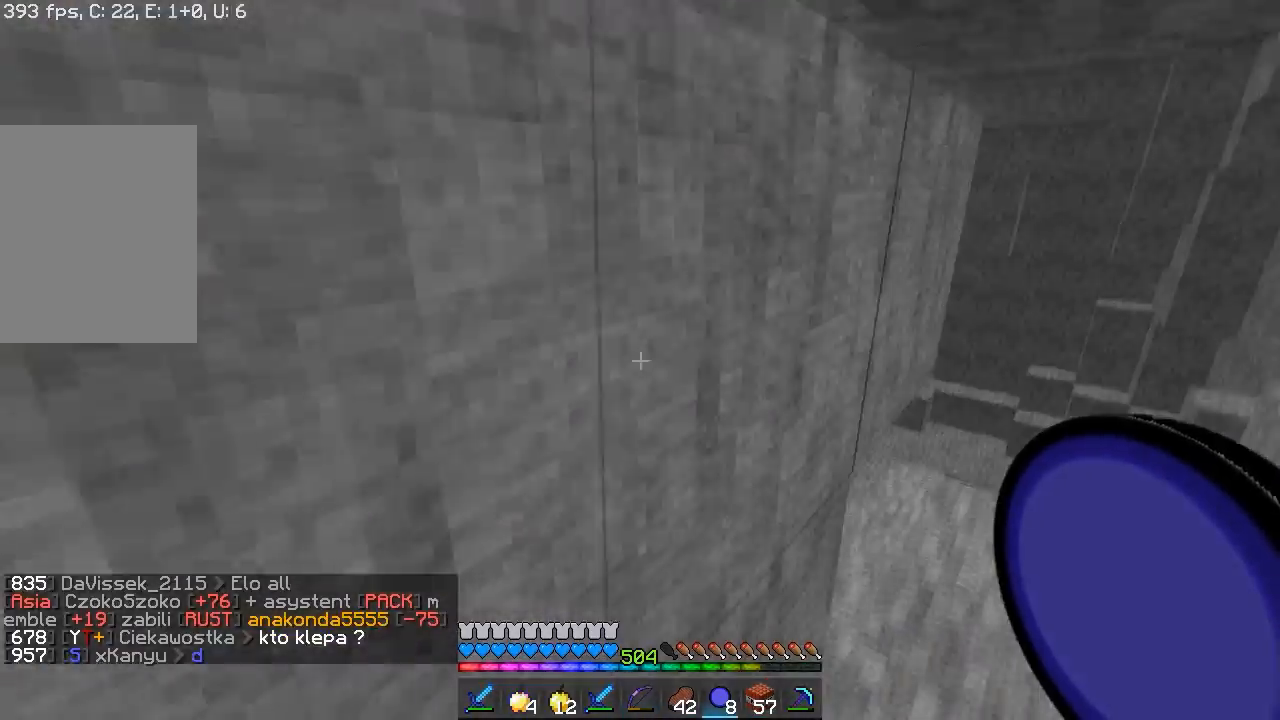
{"keys": ["d", "w"], "mouse": [], "events": [[83, "a", "down"], [350, "a", "up"], [383, "d", "down"]]}
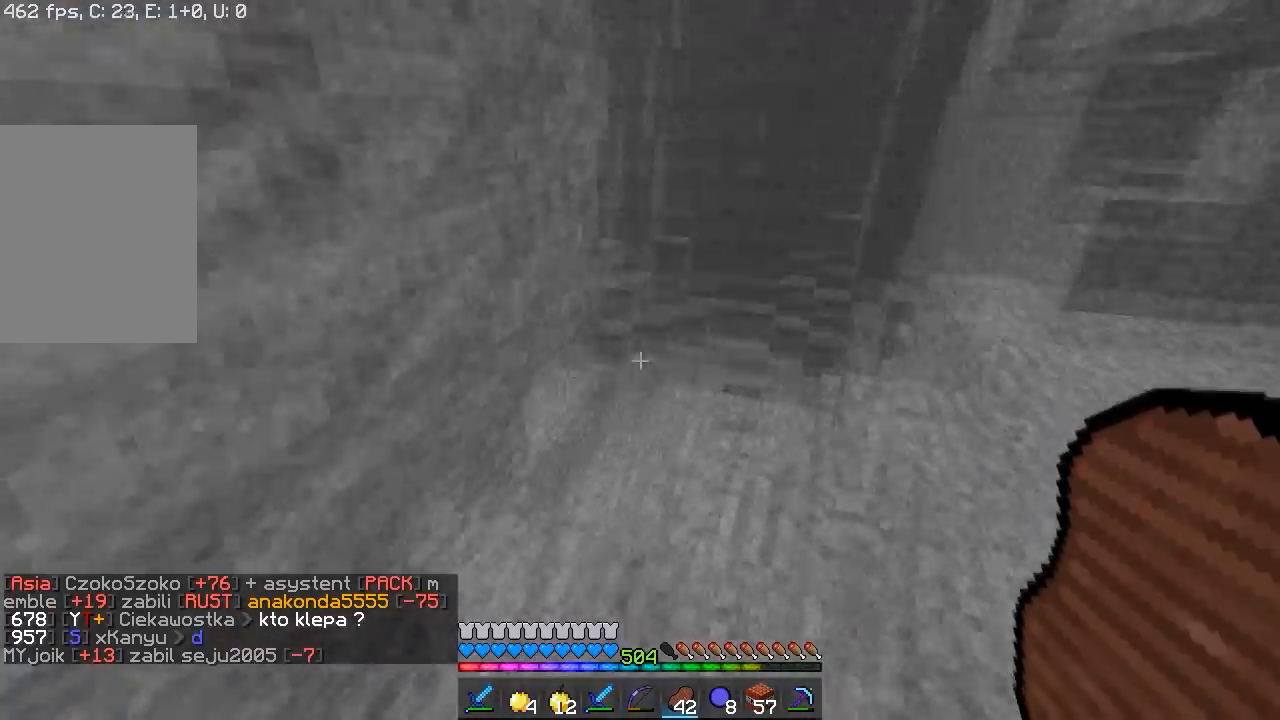
{"keys": ["a", "w"], "mouse": ["left", "right"], "events": [[150, "d", "up"], [150, "mouse_left", "down"], [150, "mouse_right", "down"], [283, "a", "down"]]}
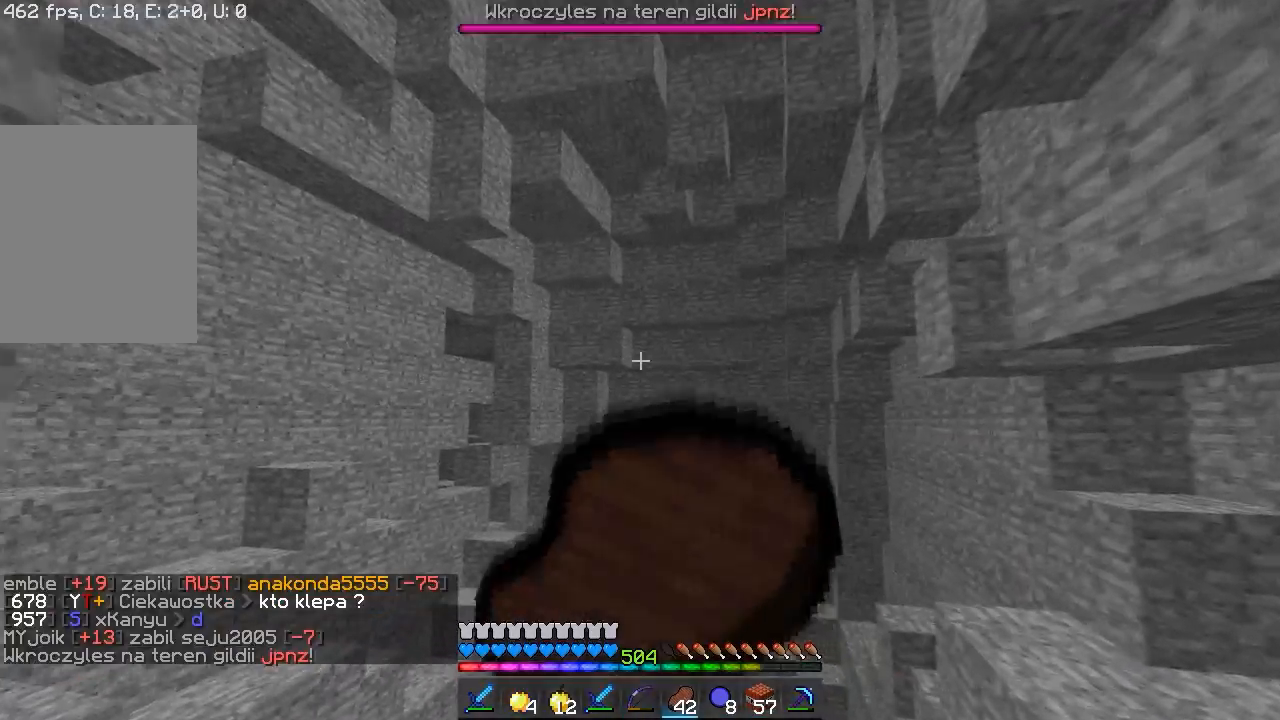
{"keys": ["w"], "mouse": ["left", "right"], "events": [[233, "a", "up"]]}
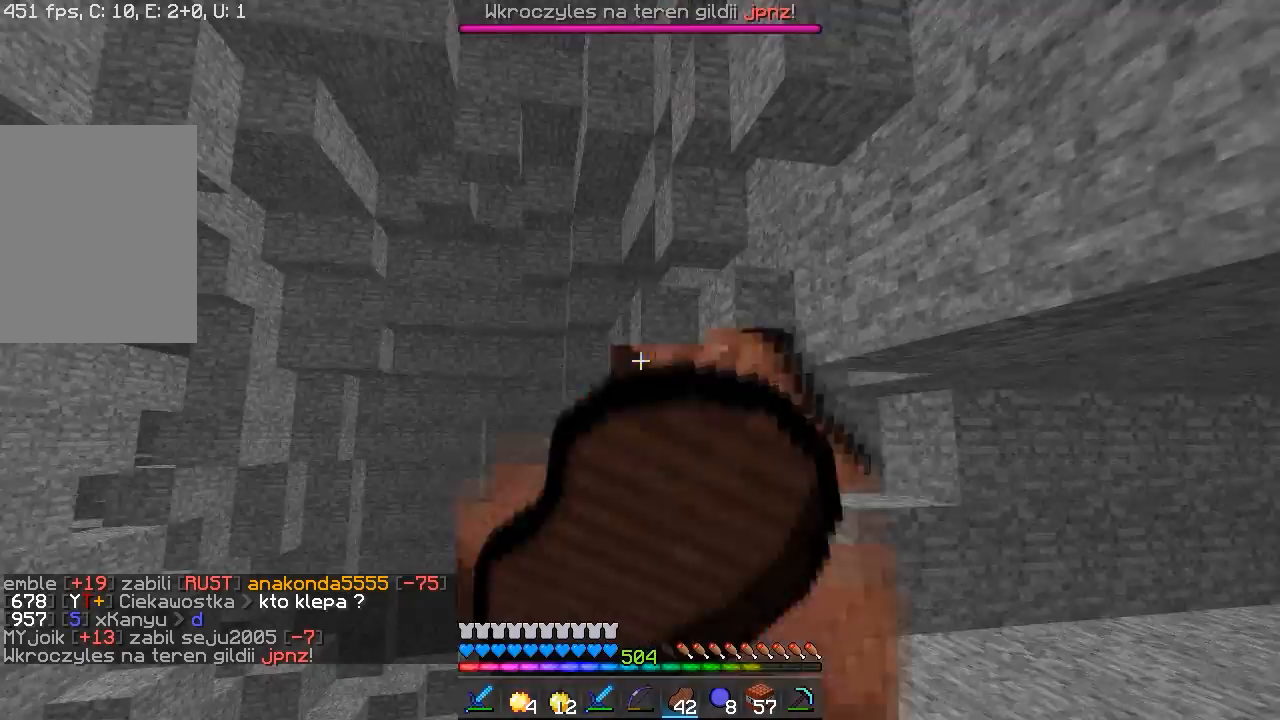
{"keys": [], "mouse": ["left", "right"], "events": [[300, "w", "up"]]}
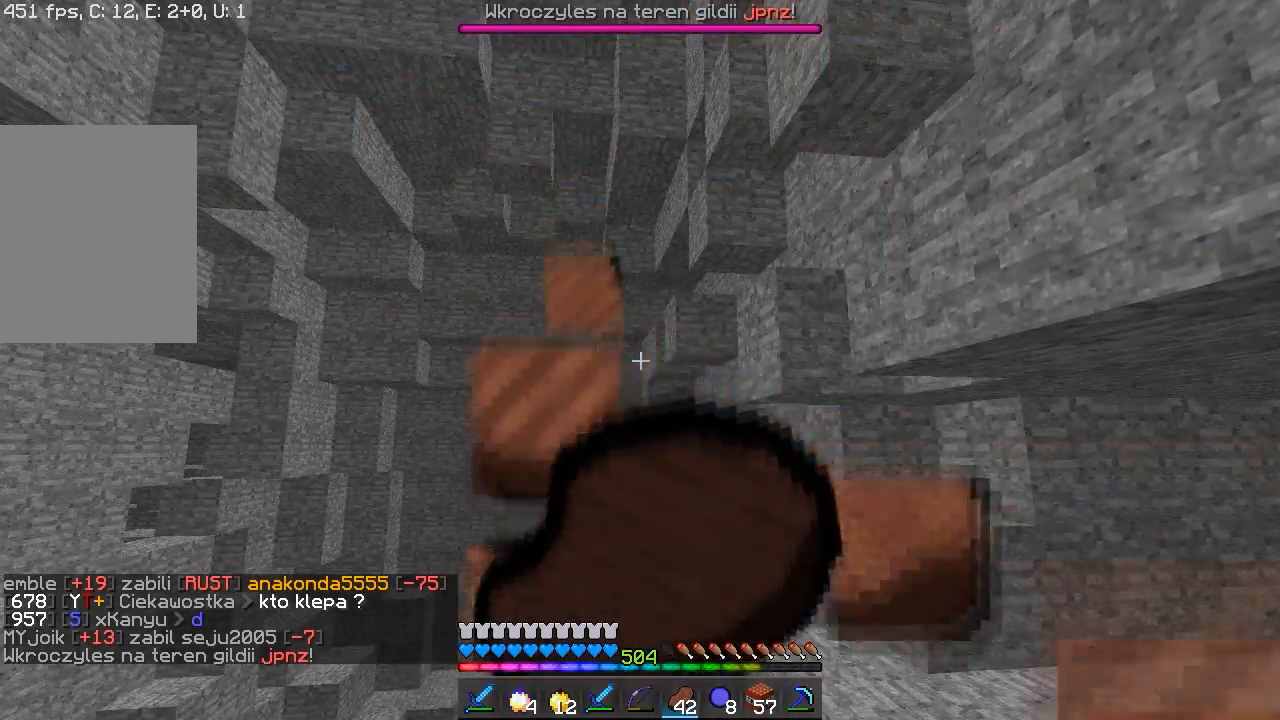
{"keys": [], "mouse": ["left", "right"], "events": []}
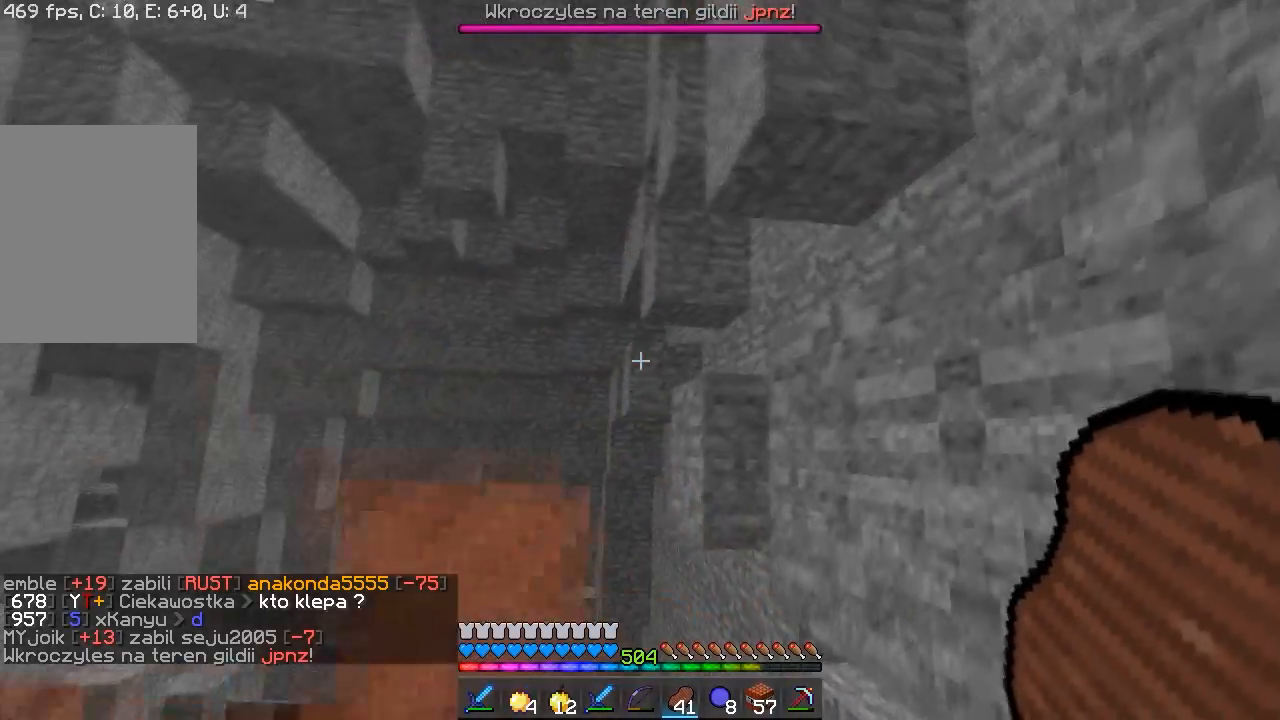
{"keys": [], "mouse": ["left", "right"], "events": [[183, "s", "down"], [483, "s", "up"]]}
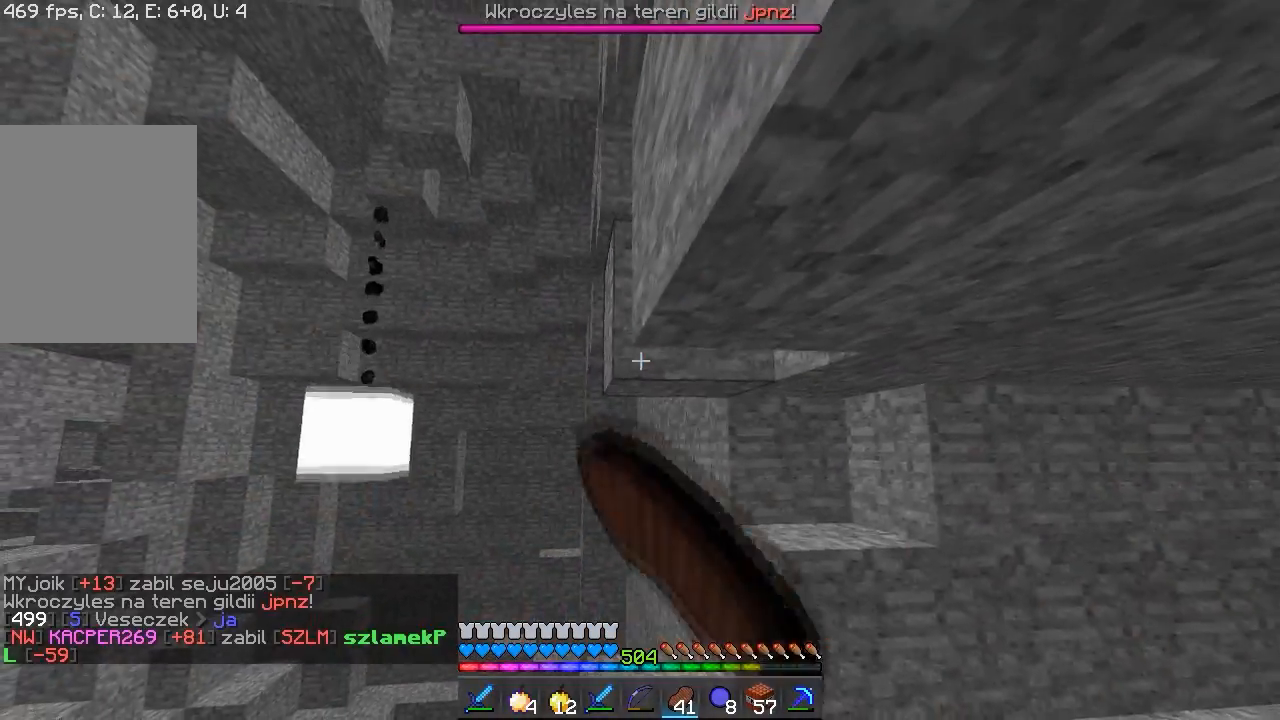
{"keys": ["s"], "mouse": [], "events": [[150, "mouse_left", "up"], [217, "mouse_right", "up"], [383, "s", "down"]]}
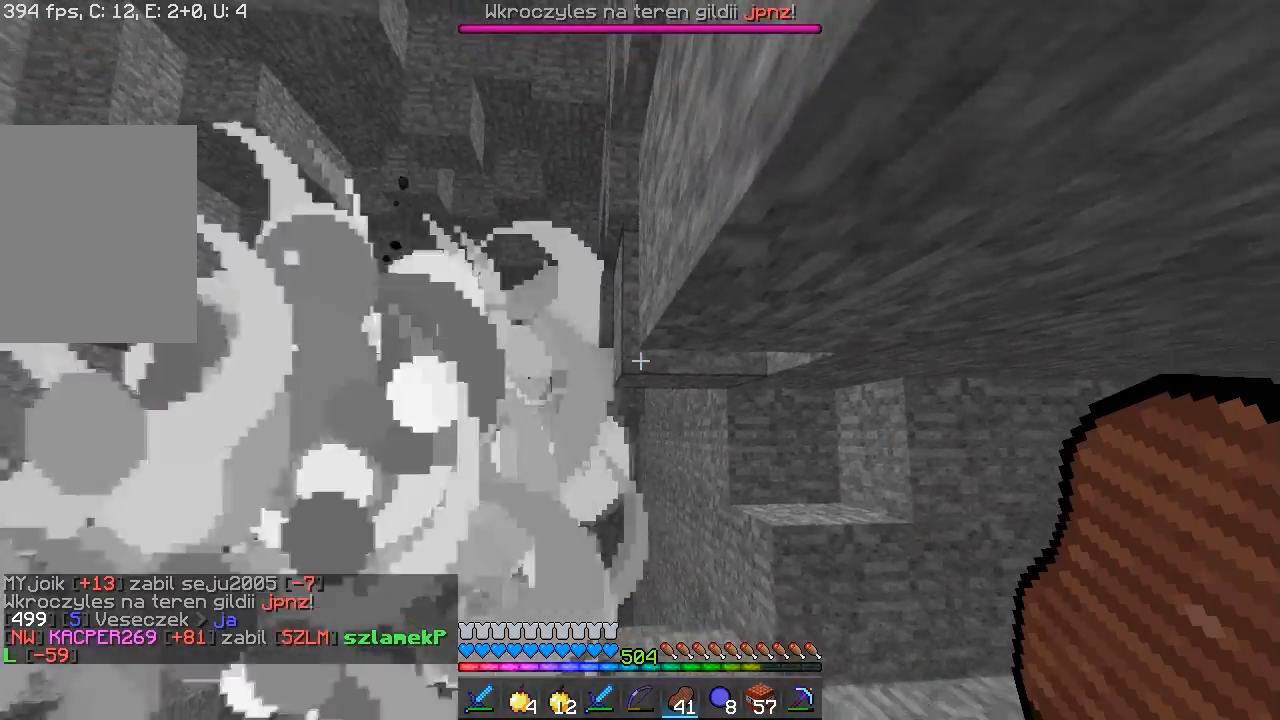
{"keys": [], "mouse": [], "events": [[117, "s", "up"]]}
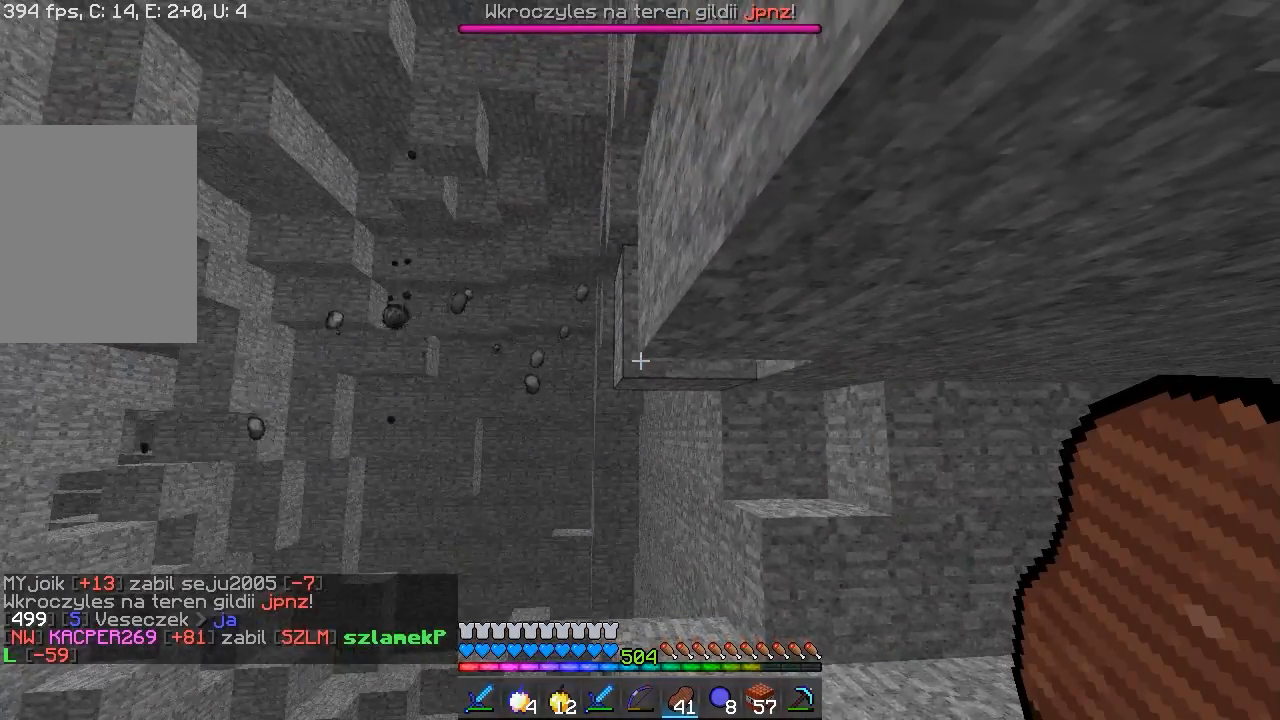
{"keys": ["w"], "mouse": [], "events": [[183, "w", "down"]]}
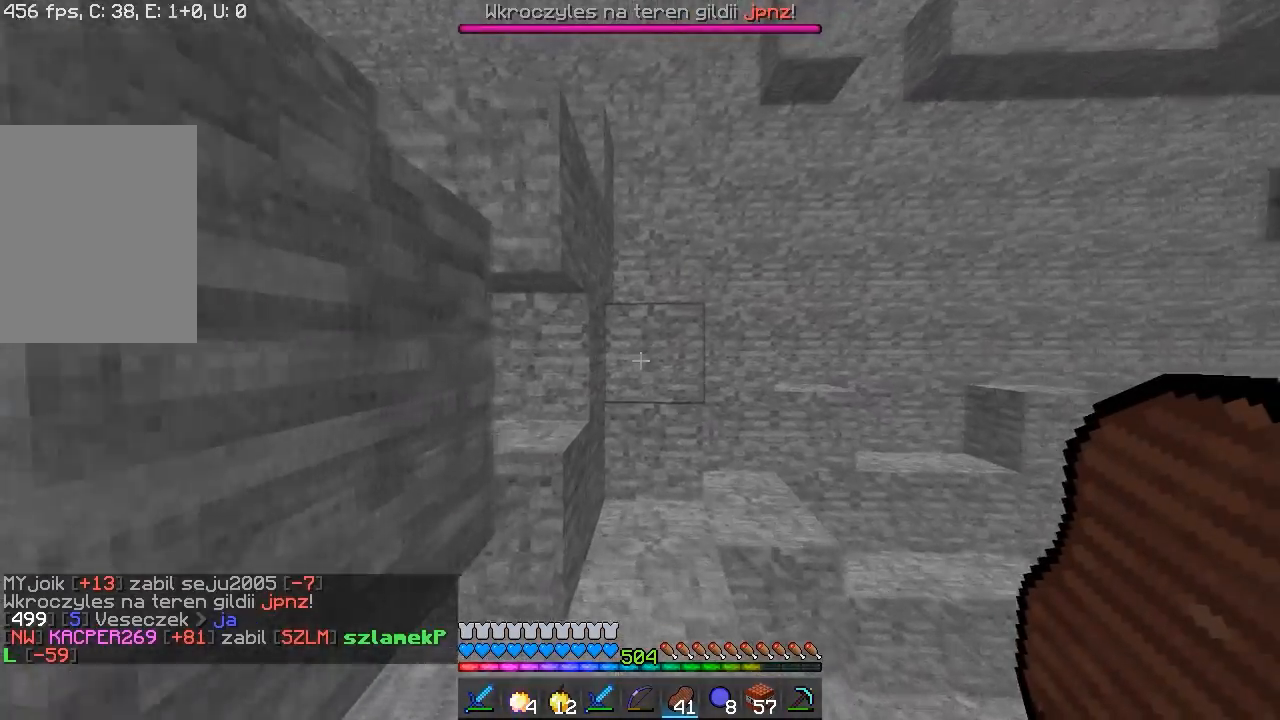
{"keys": ["d", "w"], "mouse": [], "events": [[483, "d", "down"]]}
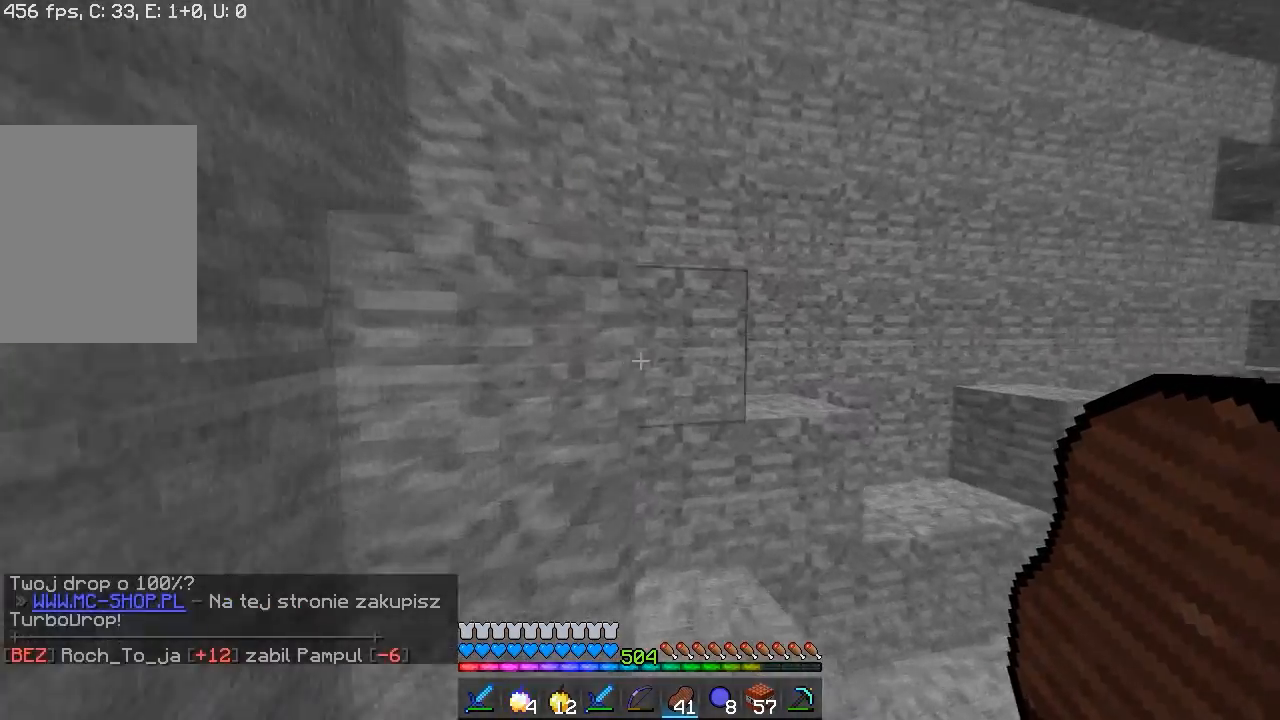
{"keys": ["d", "w"], "mouse": [], "events": [[267, "d", "up"], [333, "d", "down"]]}
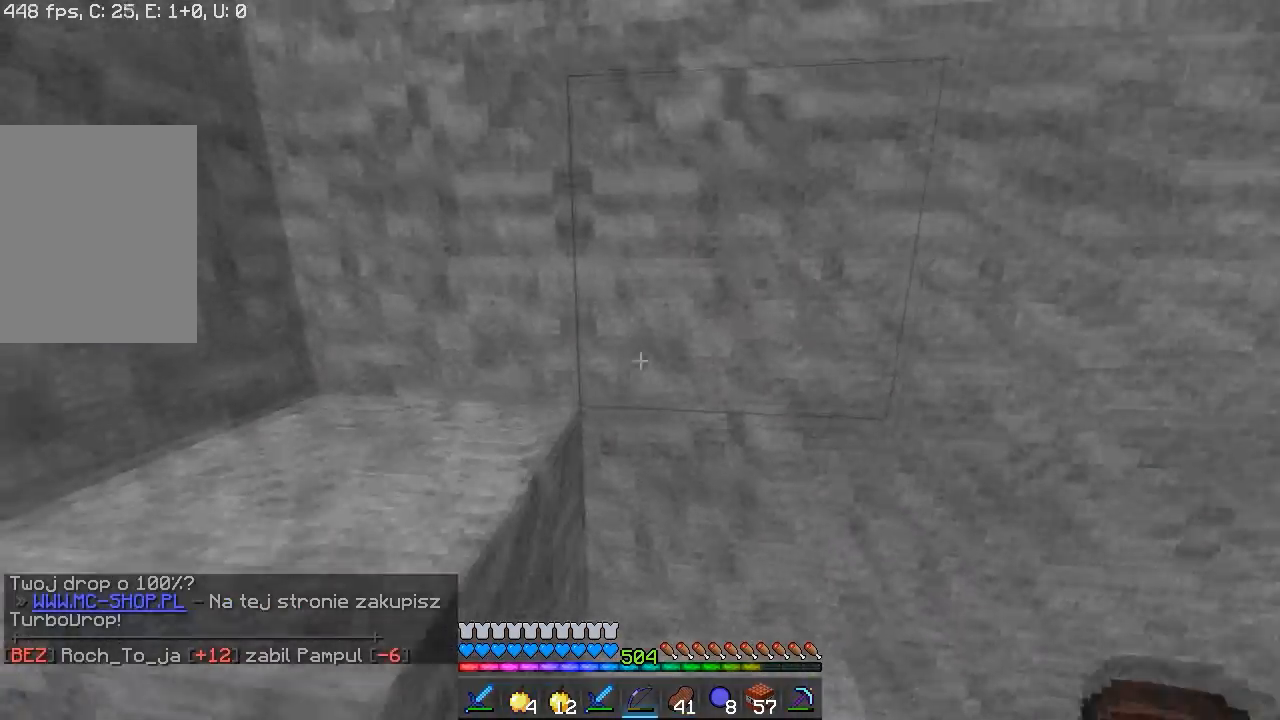
{"keys": ["w"], "mouse": [], "events": [[17, "d", "up"]]}
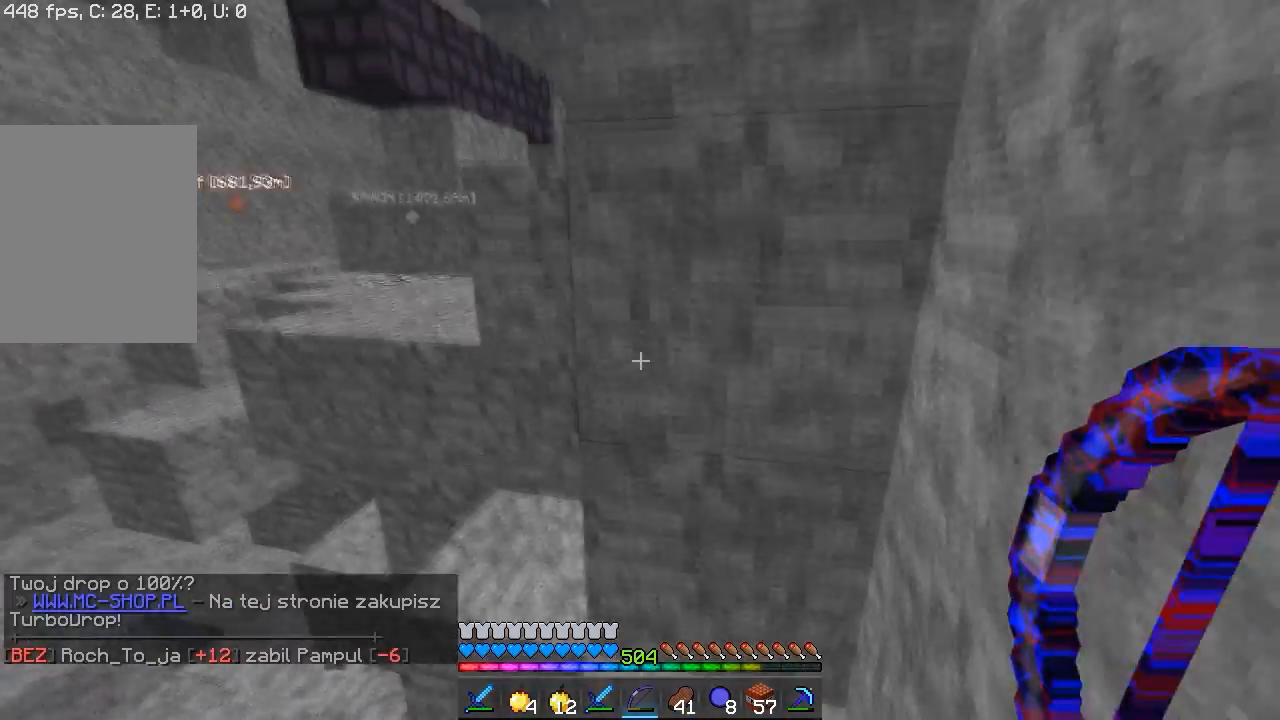
{"keys": ["w"], "mouse": [], "events": [[183, "a", "down"], [400, "a", "up"]]}
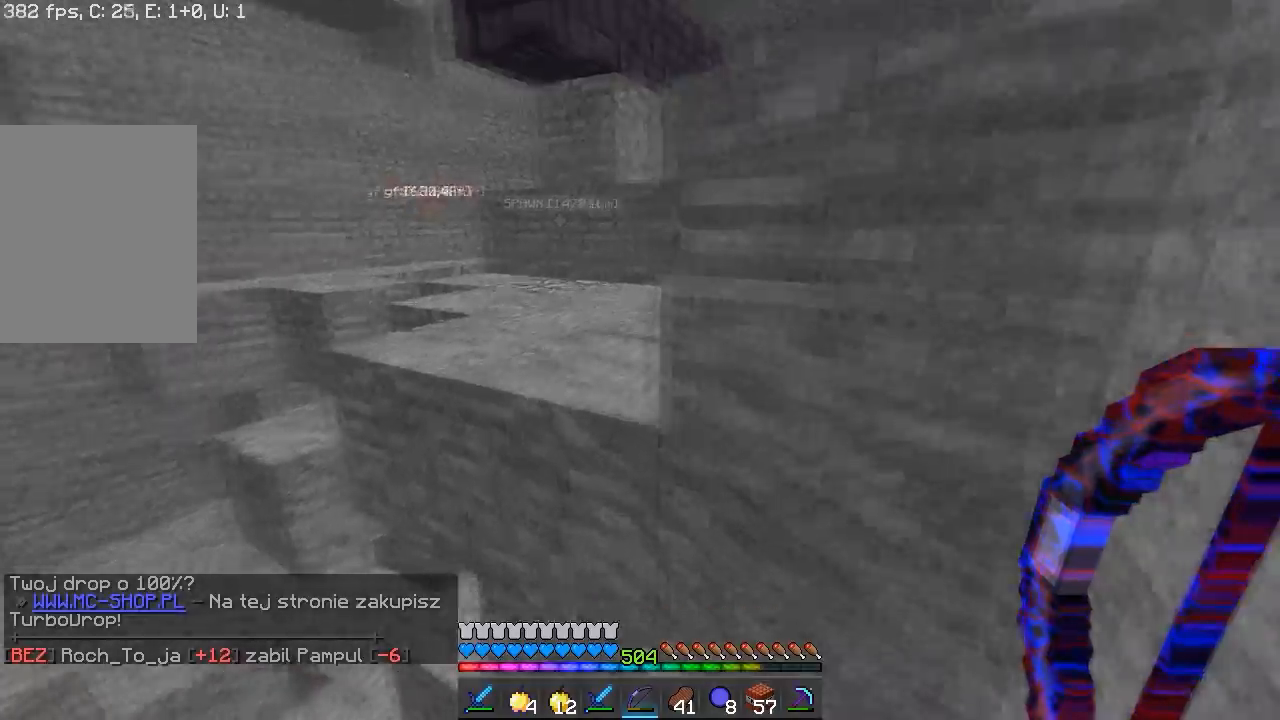
{"keys": ["d", "w"], "mouse": [], "events": [[83, "a", "down"], [350, "a", "up"], [383, "d", "down"]]}
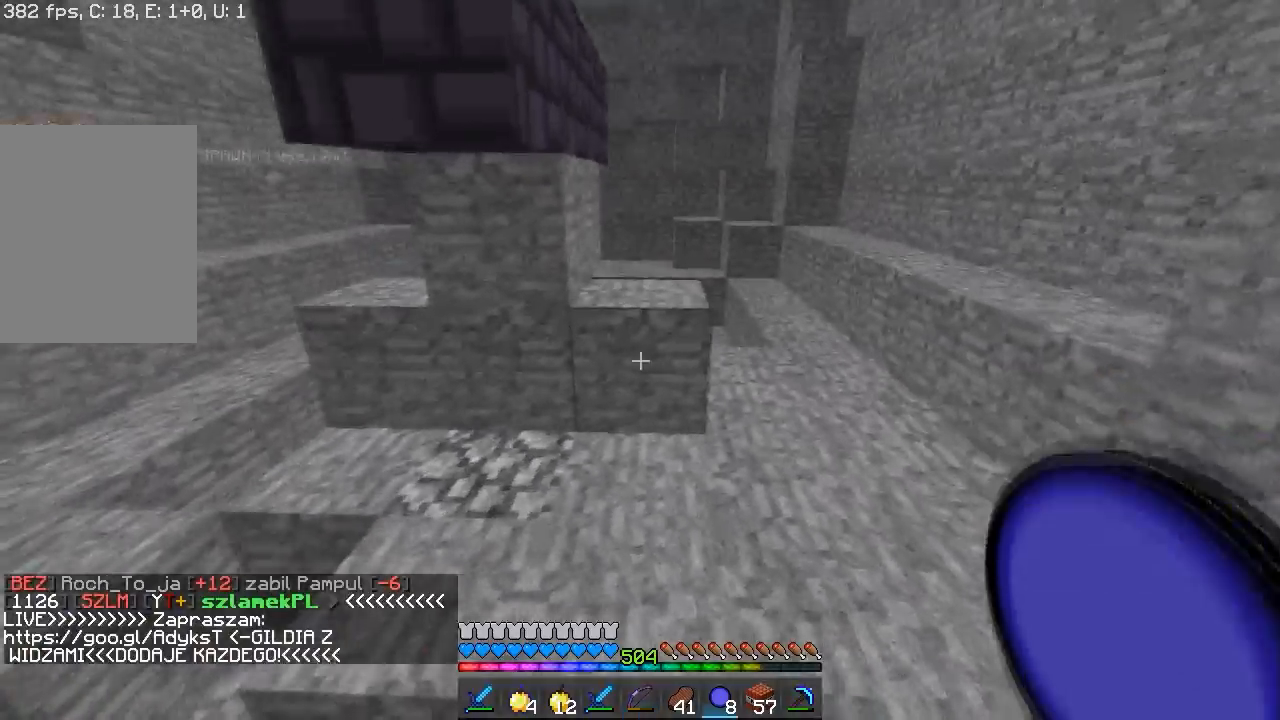
{"keys": ["d", "w"], "mouse": [], "events": [[150, "d", "up"], [383, "d", "down"]]}
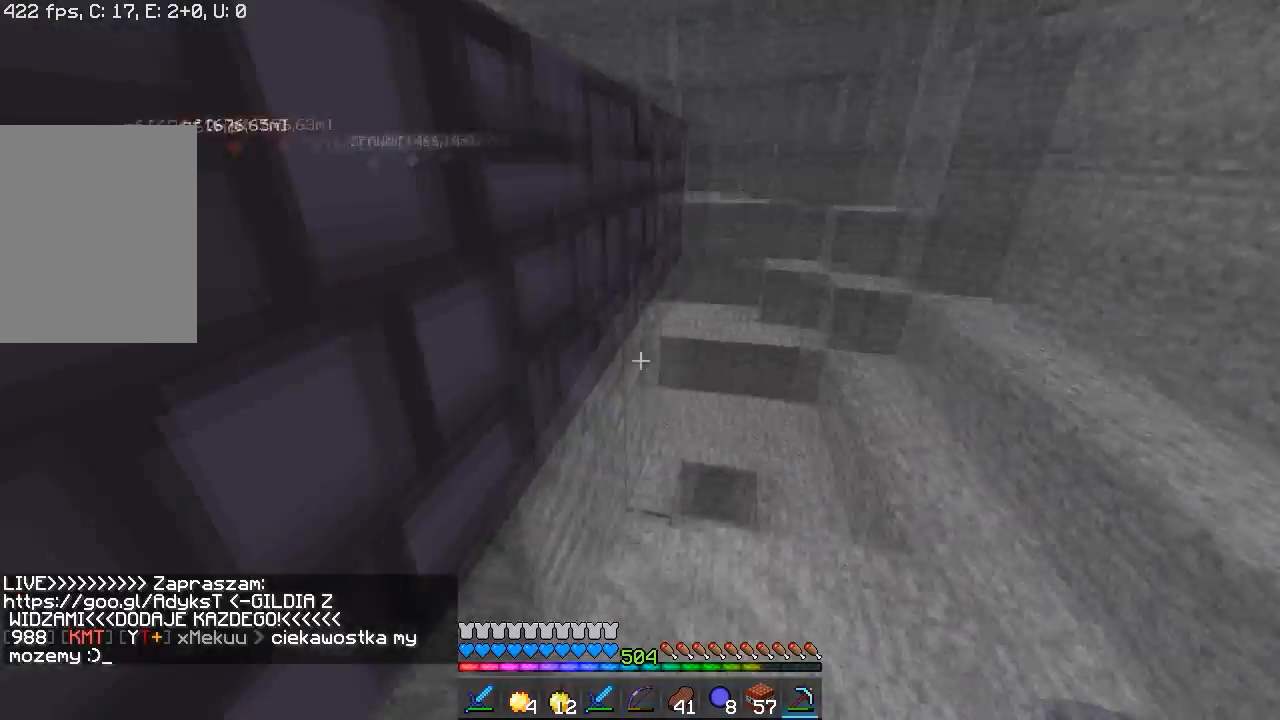
{"keys": [], "mouse": [], "events": [[33, "a", "down"], [117, "d", "up"], [250, "w", "up"], [367, "a", "up"]]}
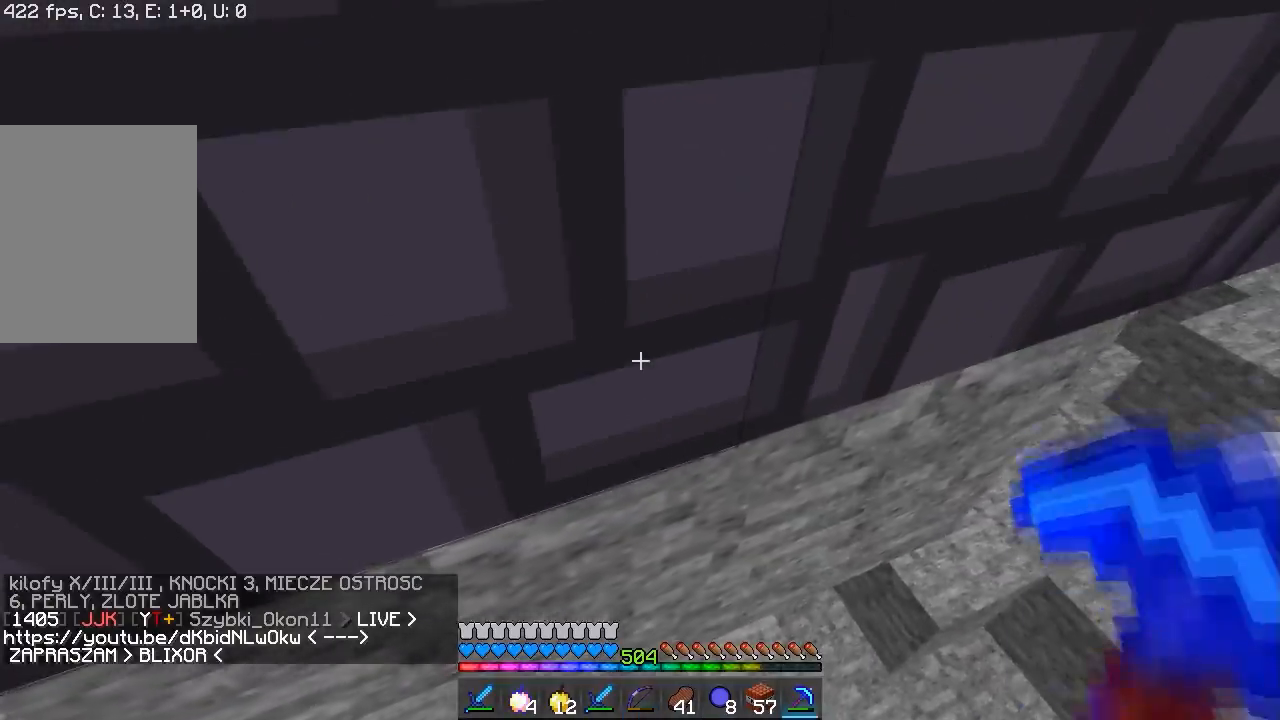
{"keys": [], "mouse": ["right"], "events": [[483, "mouse_right", "down"]]}
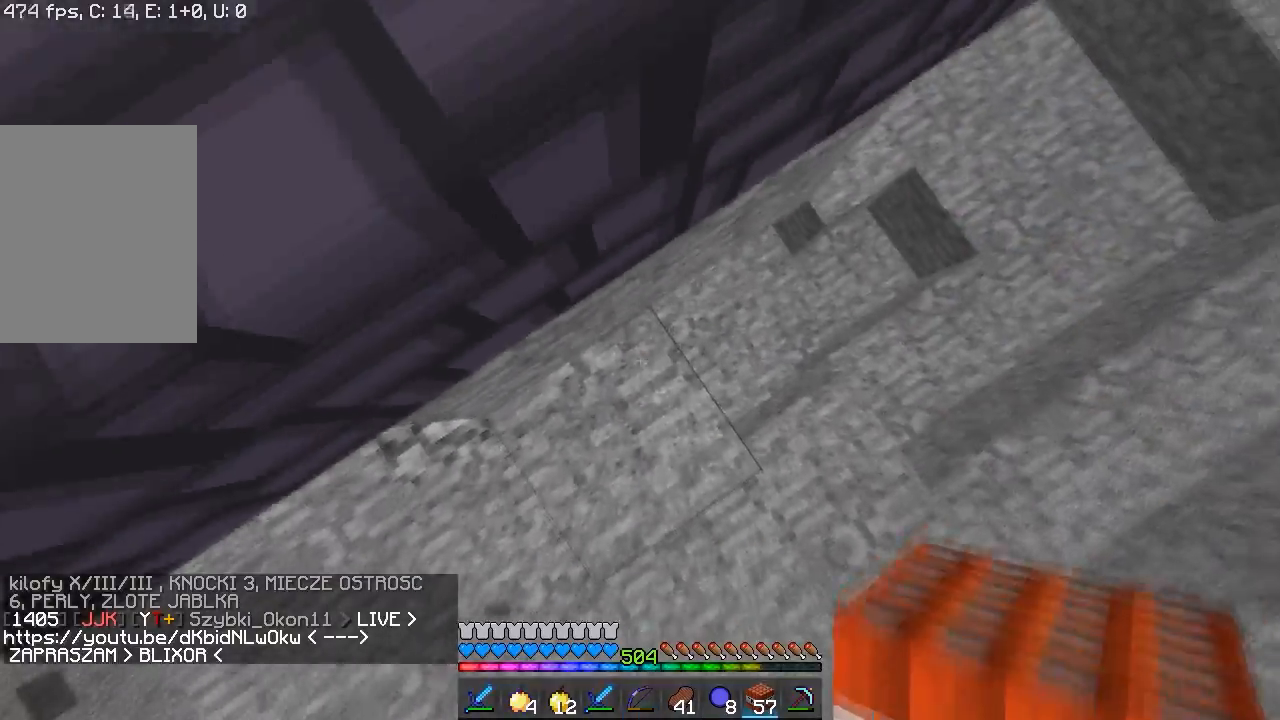
{"keys": ["a"], "mouse": ["right"], "events": [[33, "a", "down"], [133, "w", "down"], [200, "mouse_right", "up"], [367, "mouse_right", "down"], [450, "w", "up"]]}
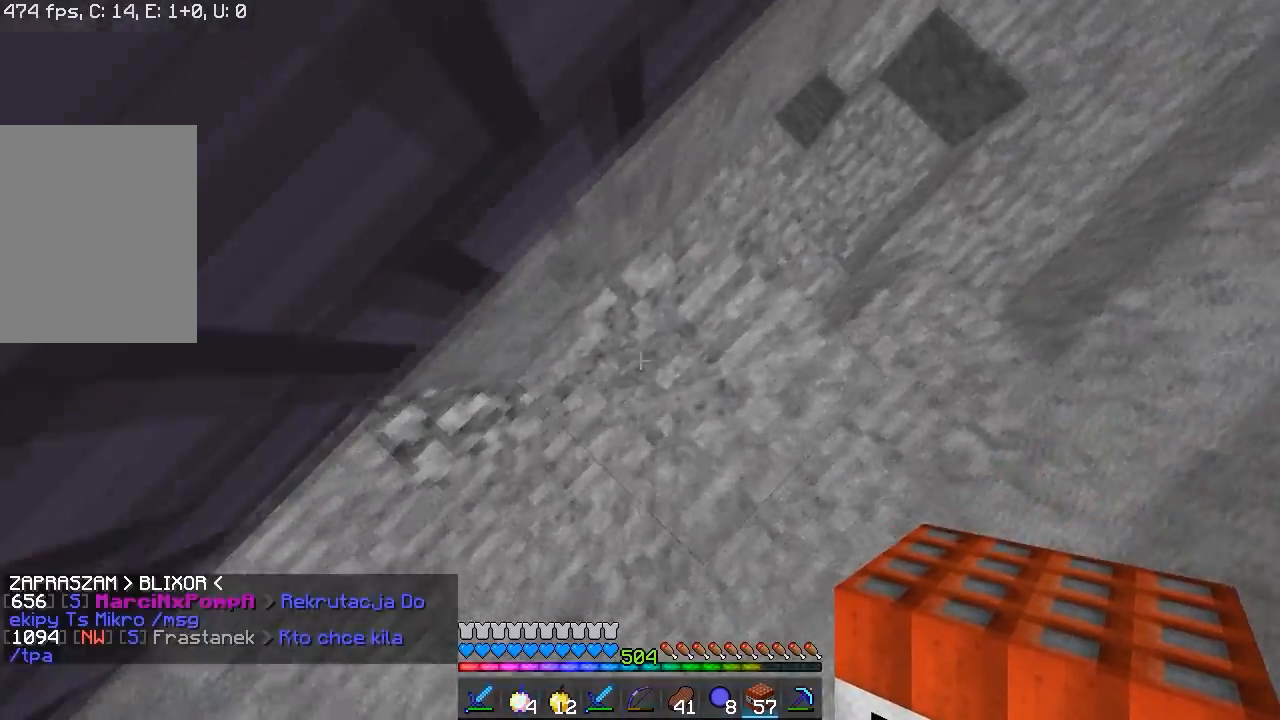
{"keys": ["a", "w"], "mouse": [], "events": [[17, "a", "up"], [17, "mouse_right", "up"], [117, "mouse_right", "down"], [333, "w", "down"], [367, "mouse_right", "up"], [433, "a", "down"]]}
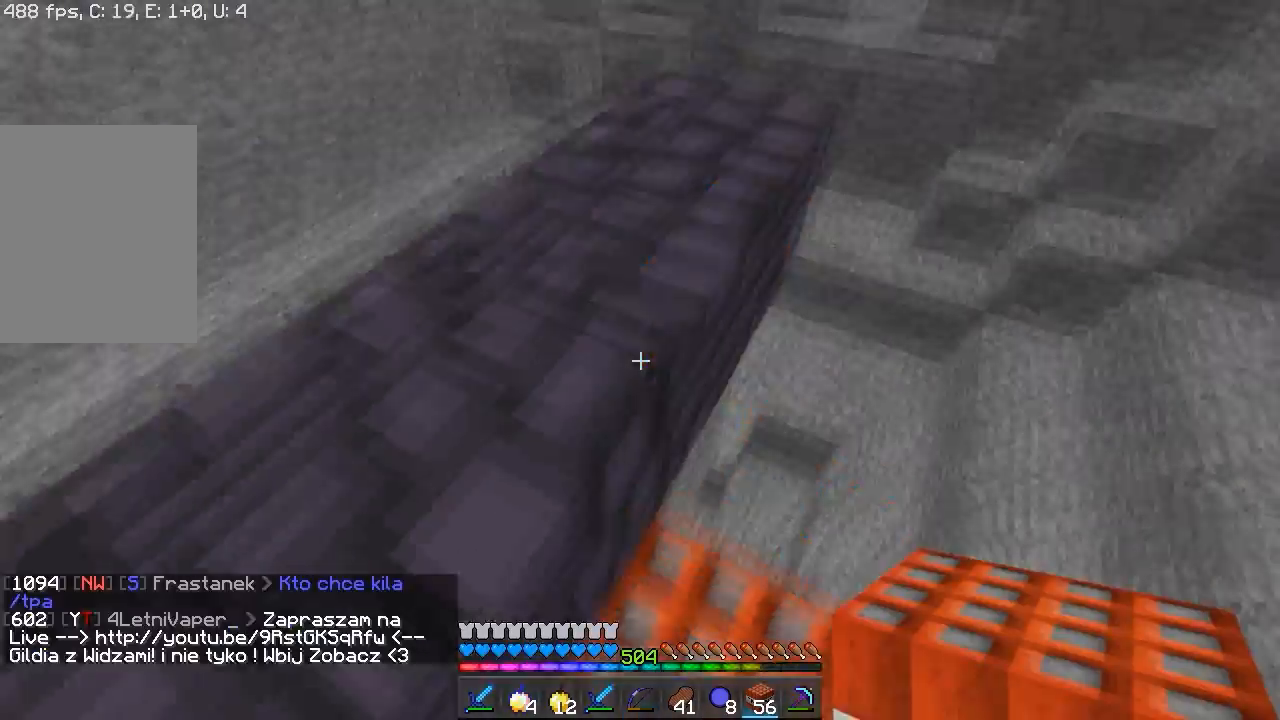
{"keys": [], "mouse": ["right"], "events": [[233, "mouse_right", "down"], [283, "a", "up"], [300, "w", "up"]]}
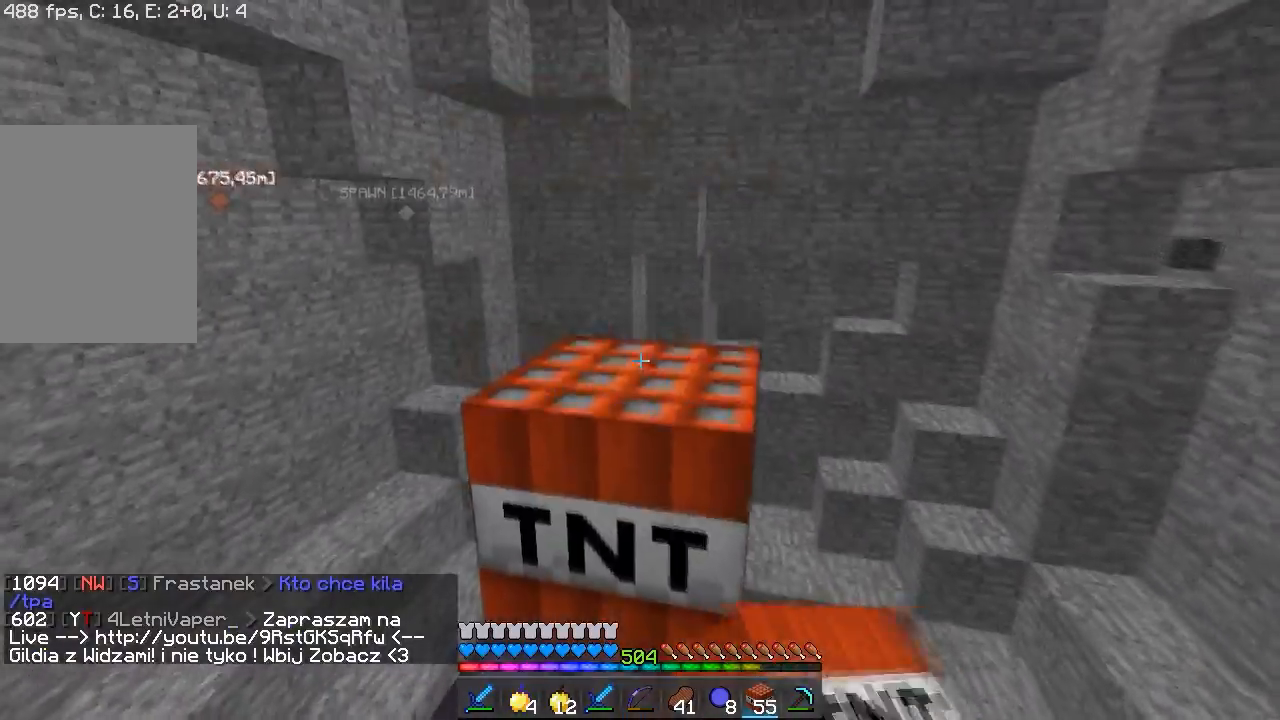
{"keys": ["a", "s"], "mouse": ["right"], "events": [[133, "s", "down"], [183, "mouse_right", "up"], [267, "mouse_right", "down"], [433, "a", "down"]]}
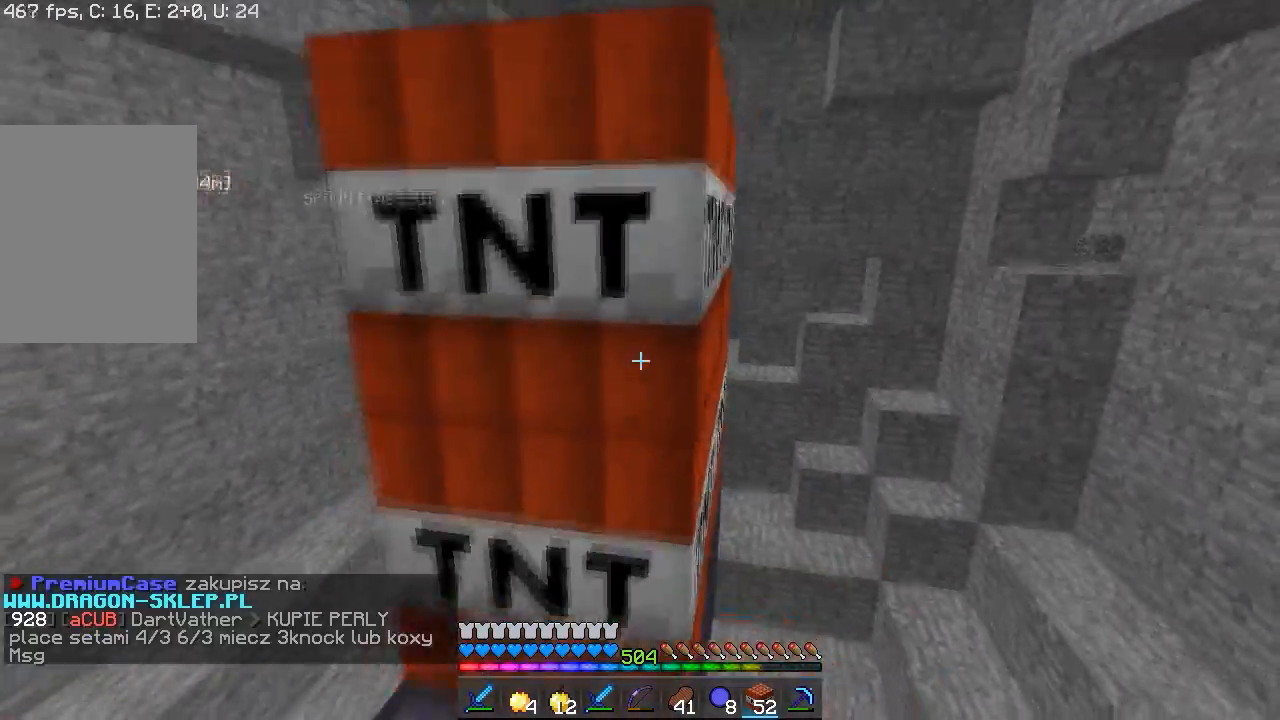
{"keys": ["d", "w"], "mouse": [], "events": [[133, "a", "up"], [217, "s", "up"], [233, "d", "down"], [317, "mouse_right", "up"], [483, "w", "down"]]}
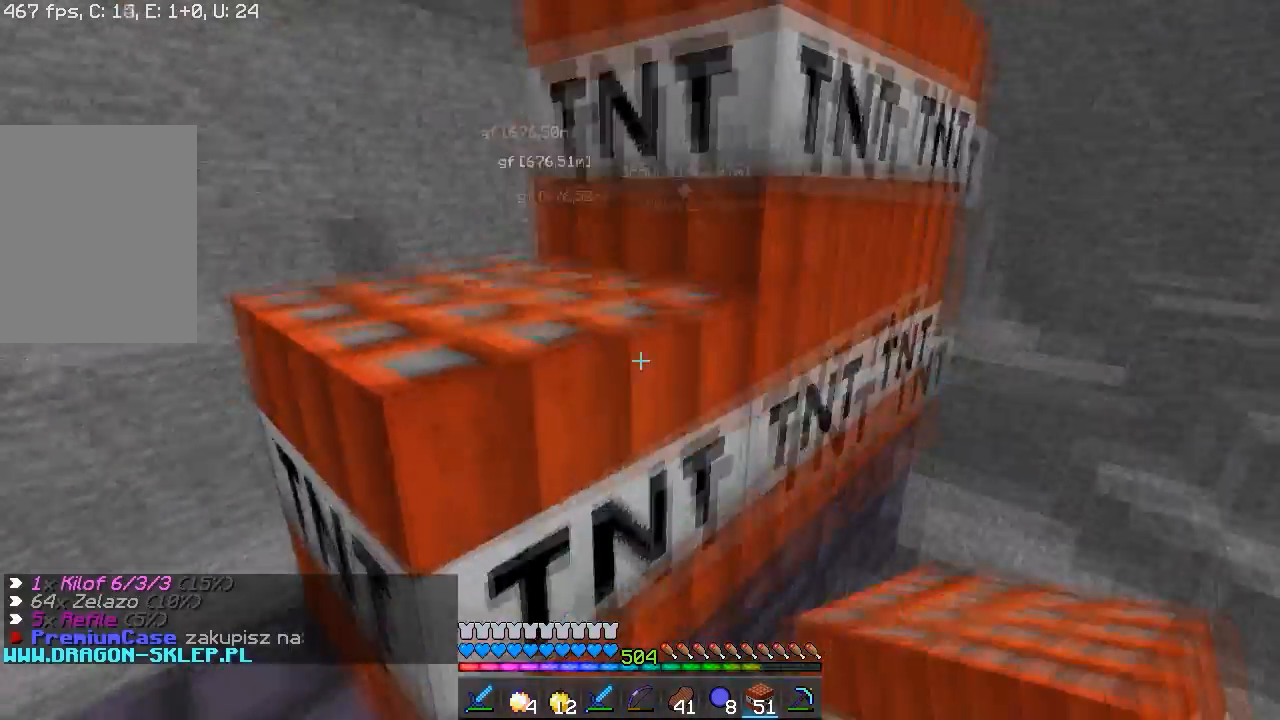
{"keys": ["a"], "mouse": ["right"], "events": [[100, "d", "up"], [183, "a", "down"], [200, "w", "up"], [400, "a", "up"], [417, "mouse_right", "down"], [483, "a", "down"]]}
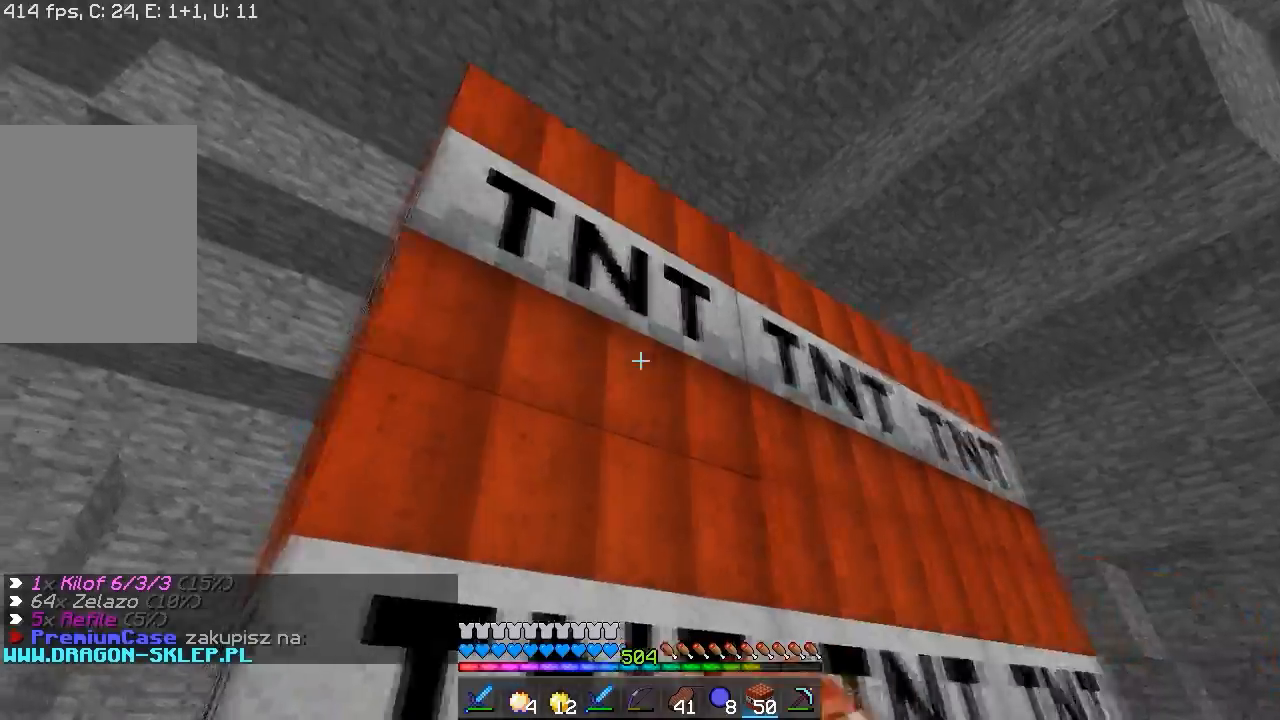
{"keys": [], "mouse": ["right"], "events": [[100, "mouse_right", "up"], [300, "a", "up"], [417, "mouse_right", "down"]]}
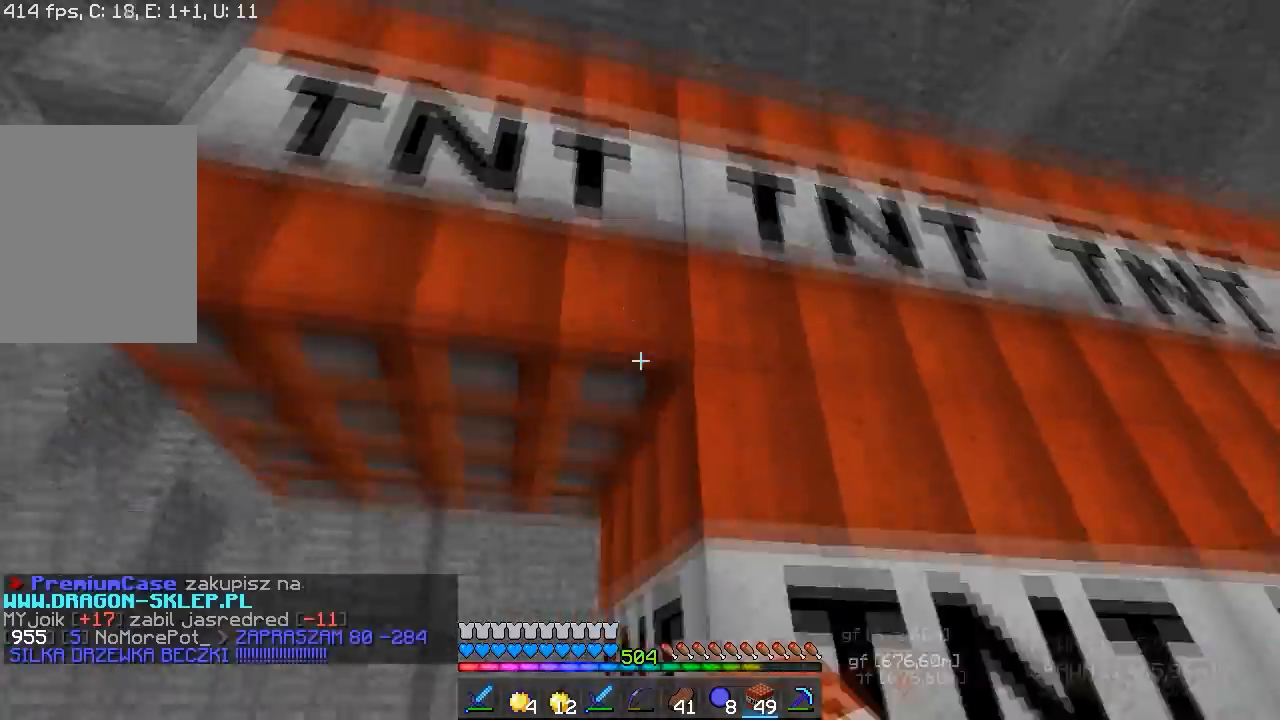
{"keys": [], "mouse": ["left"], "events": [[33, "mouse_right", "up"], [67, "mouse_right", "down"], [217, "mouse_right", "up"], [367, "mouse_left", "down"]]}
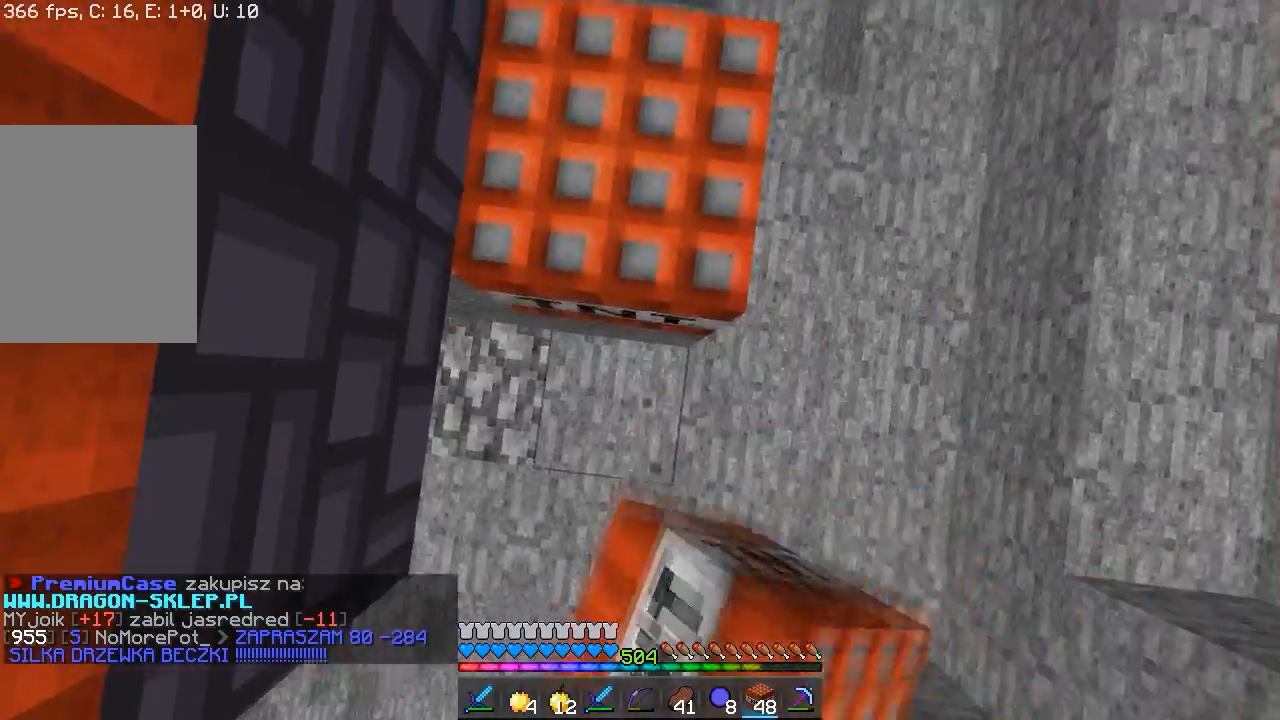
{"keys": ["w"], "mouse": [], "events": [[50, "mouse_left", "up"], [217, "mouse_left", "down"], [367, "mouse_left", "up"], [433, "w", "down"]]}
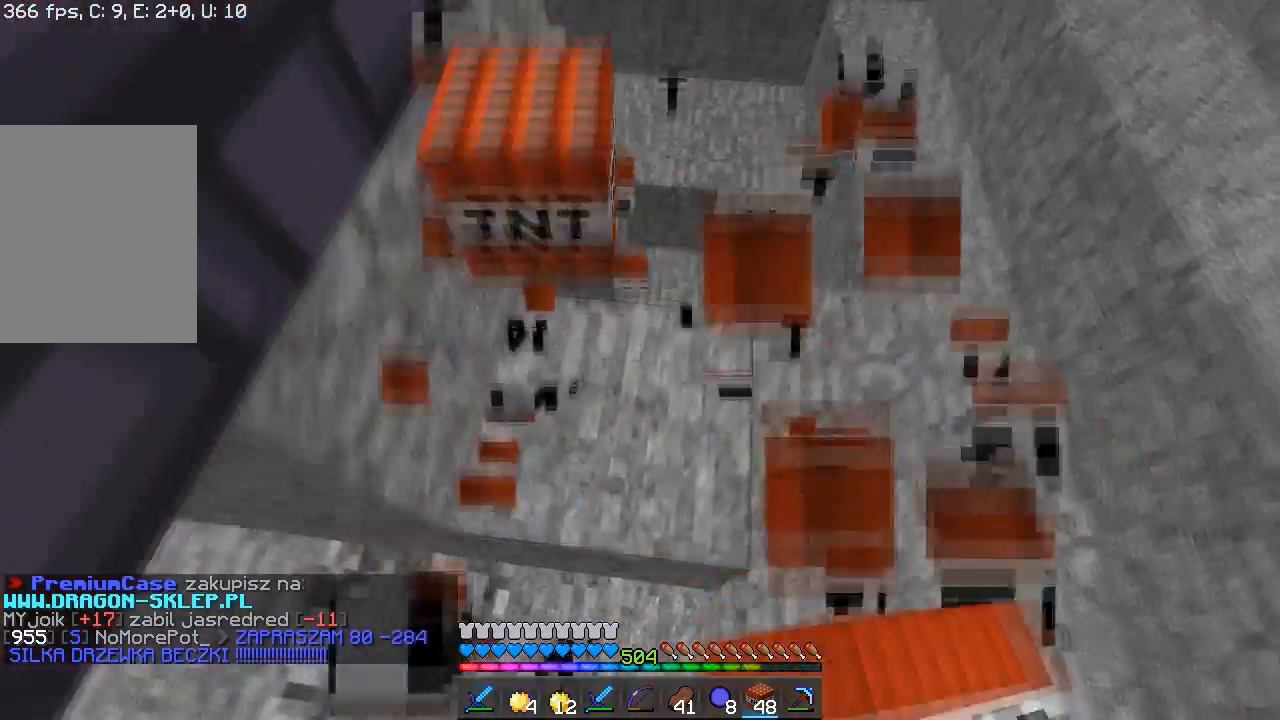
{"keys": [], "mouse": [], "events": [[167, "w", "up"]]}
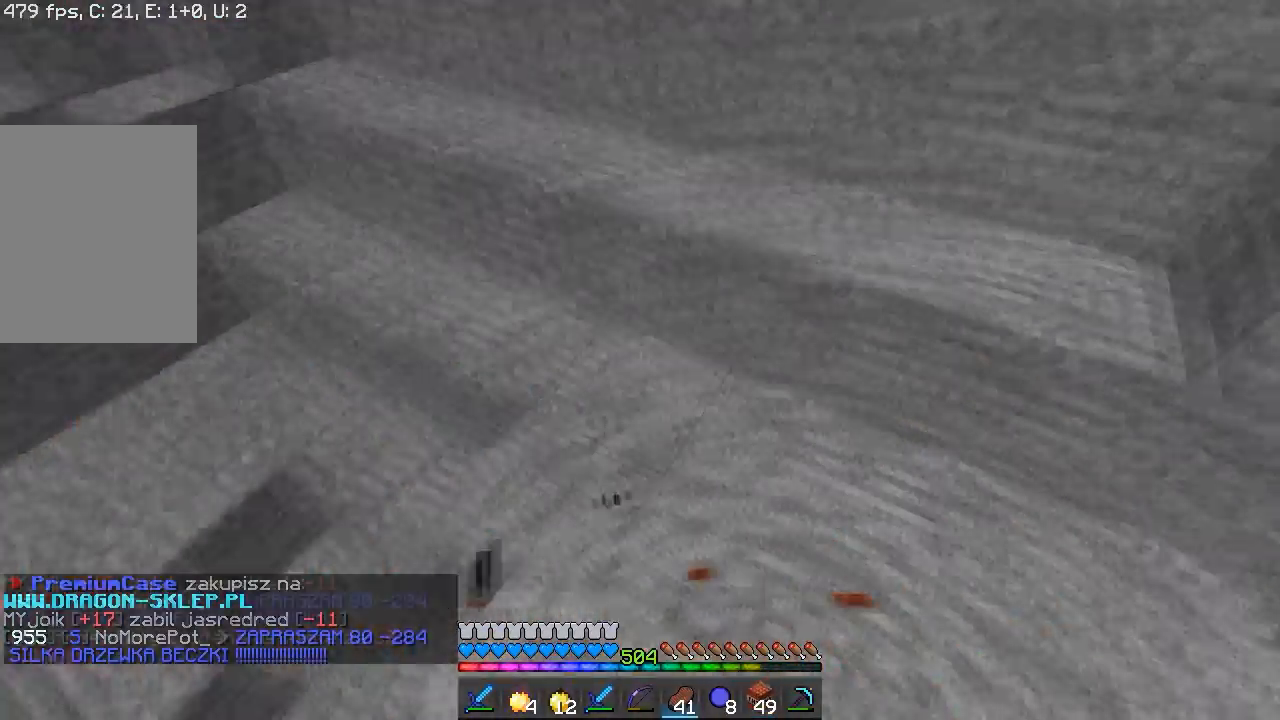
{"keys": ["w"], "mouse": [], "events": [[133, "w", "down"]]}
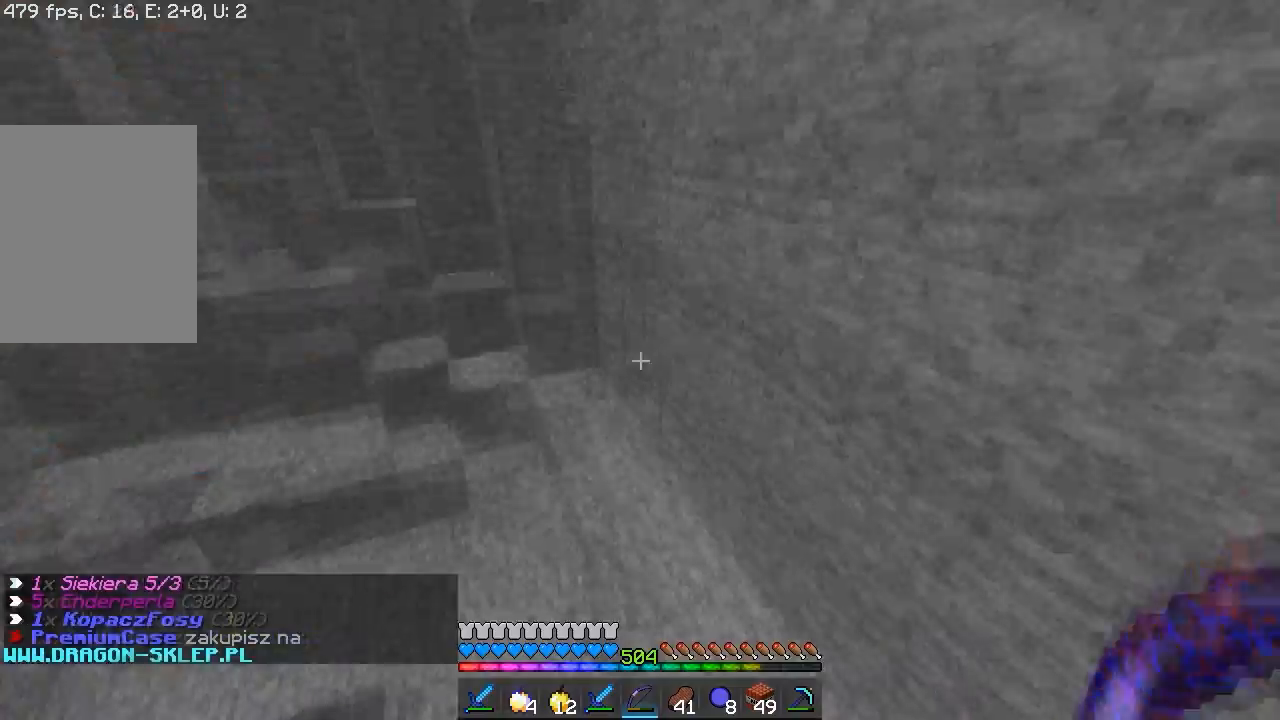
{"keys": ["a"], "mouse": ["right"], "events": [[50, "mouse_right", "down"], [100, "w", "up"], [133, "d", "down"], [350, "d", "up"], [433, "a", "down"]]}